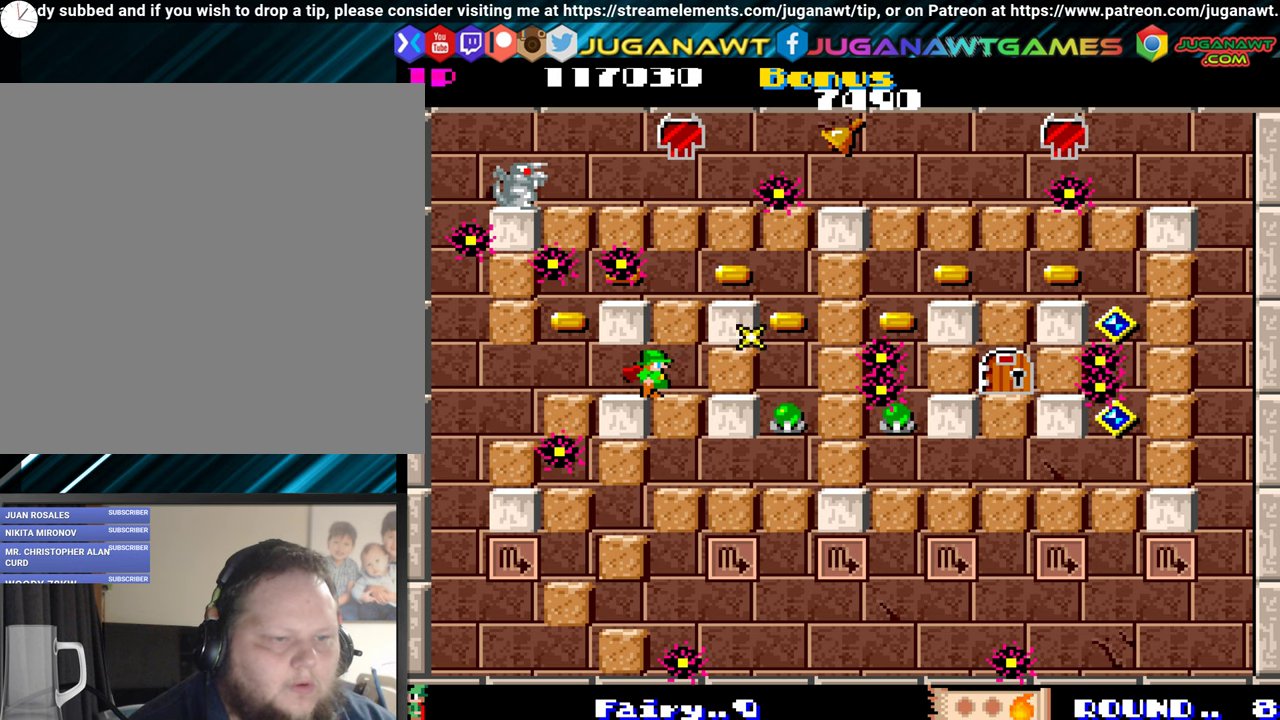
Gameplay with a controller (Xbox layout); each line is a JSON object with the inputs held at the frame after it. "events" lists button and stick changes between this image and that frame as [ms after this image, input, new state], when the widget could be followed in between. Not read: L3 R3 left_stick right_stick.
{"buttons": ["DPAD_RIGHT"], "events": []}
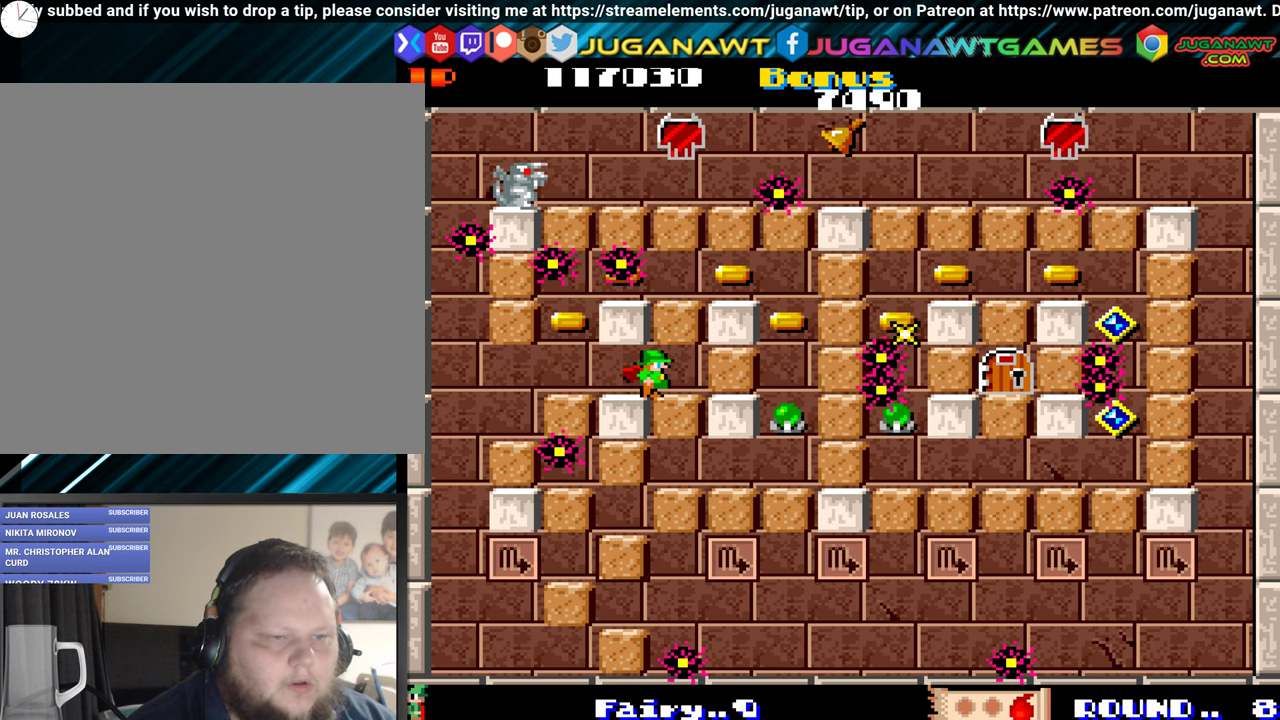
{"buttons": ["DPAD_RIGHT"], "events": []}
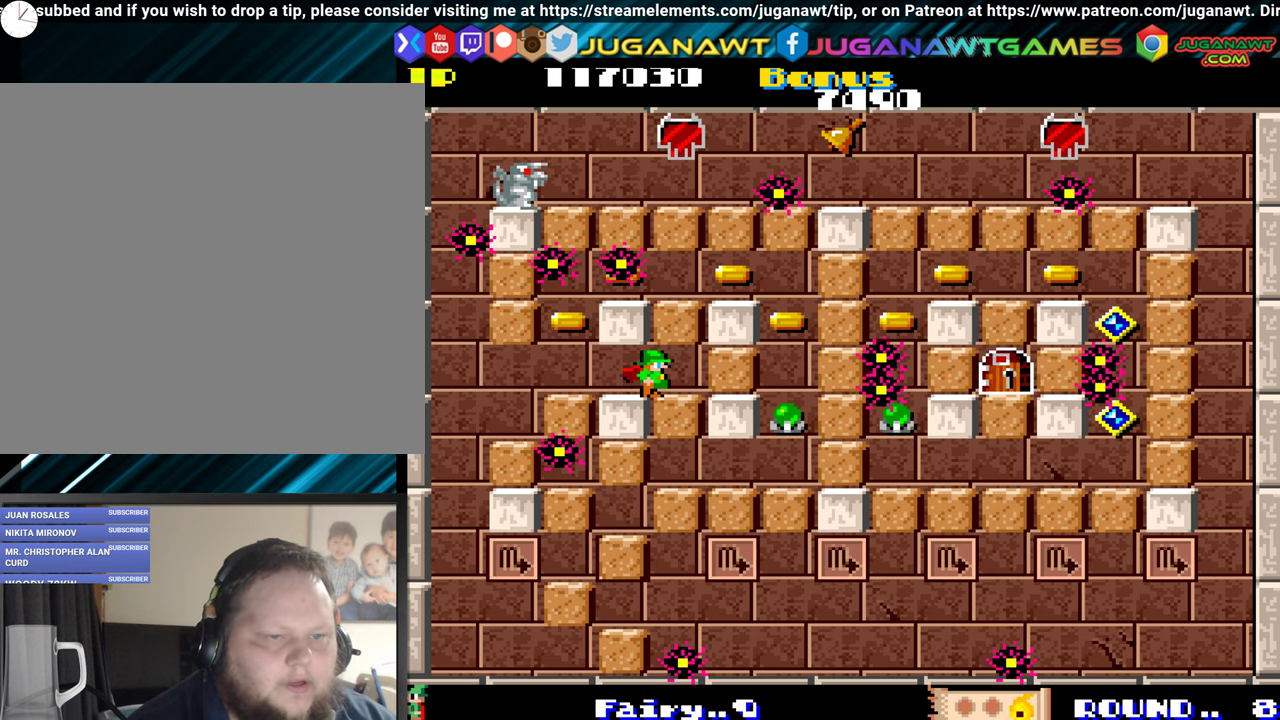
{"buttons": ["A", "DPAD_RIGHT"], "events": [[484, "A", "down"]]}
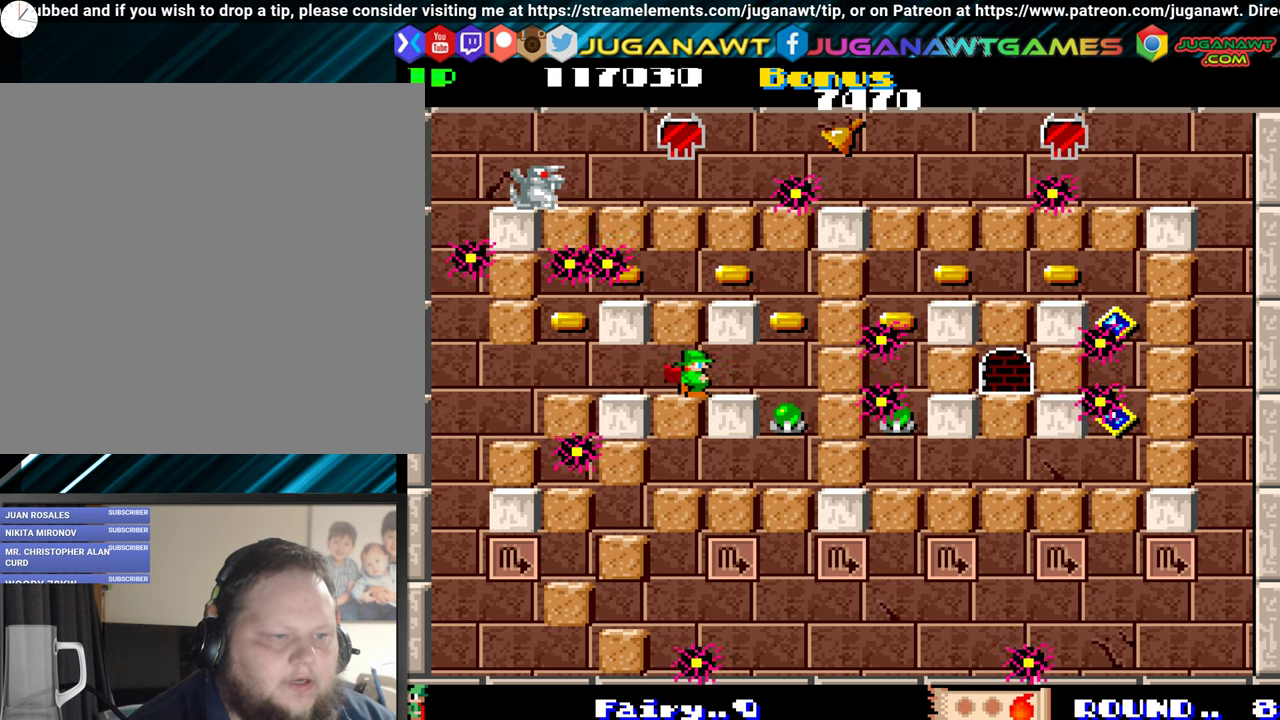
{"buttons": ["DPAD_RIGHT"], "events": [[167, "A", "up"]]}
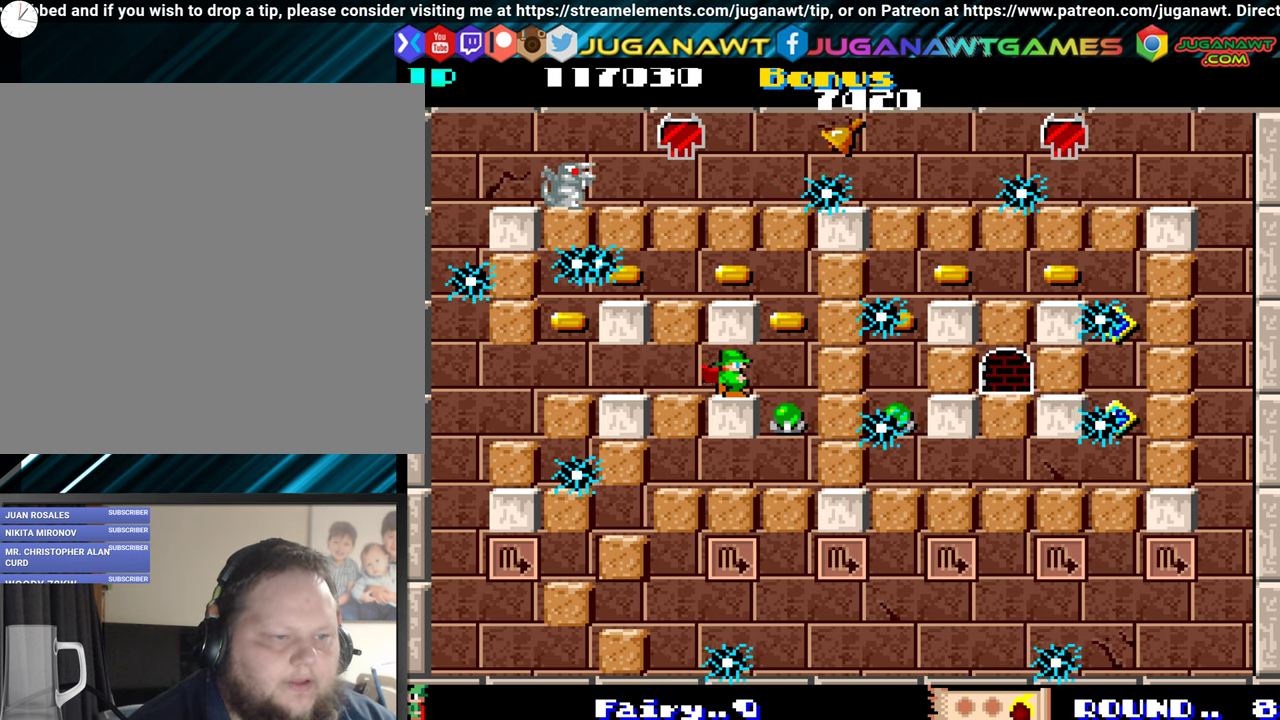
{"buttons": ["DPAD_RIGHT"], "events": [[100, "DPAD_RIGHT", "up"], [334, "DPAD_RIGHT", "down"]]}
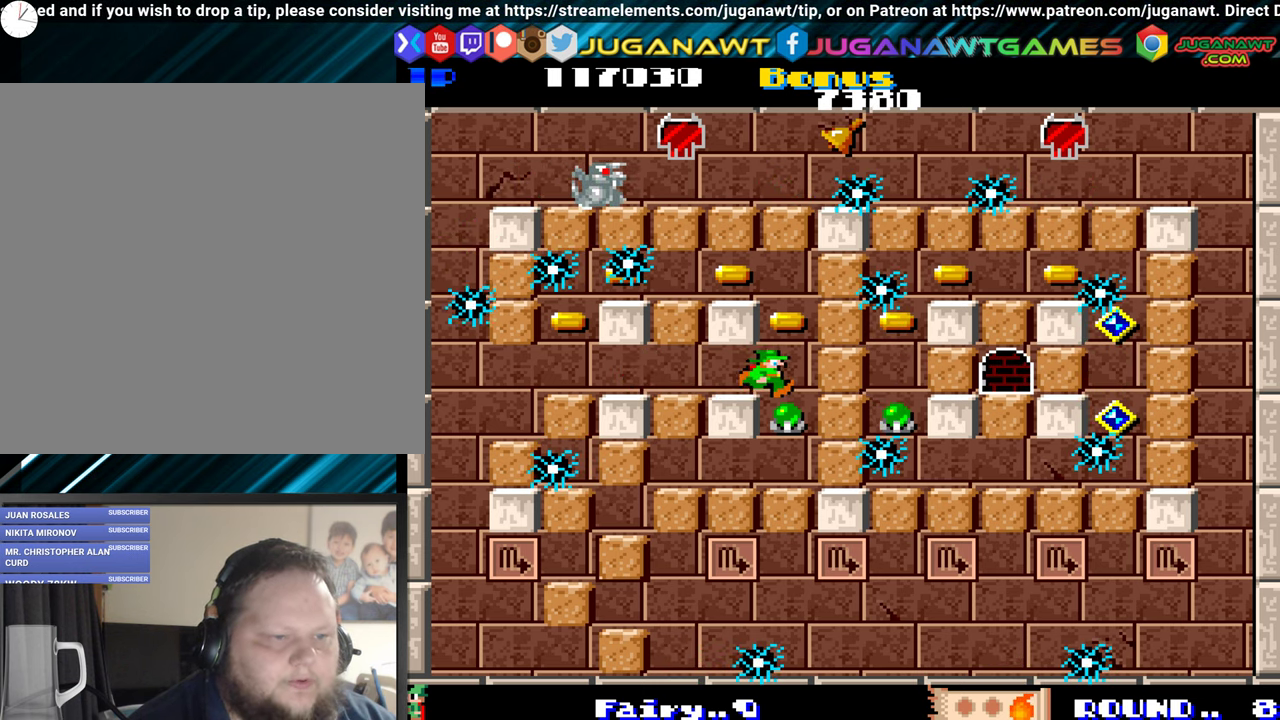
{"buttons": [], "events": [[250, "DPAD_RIGHT", "up"]]}
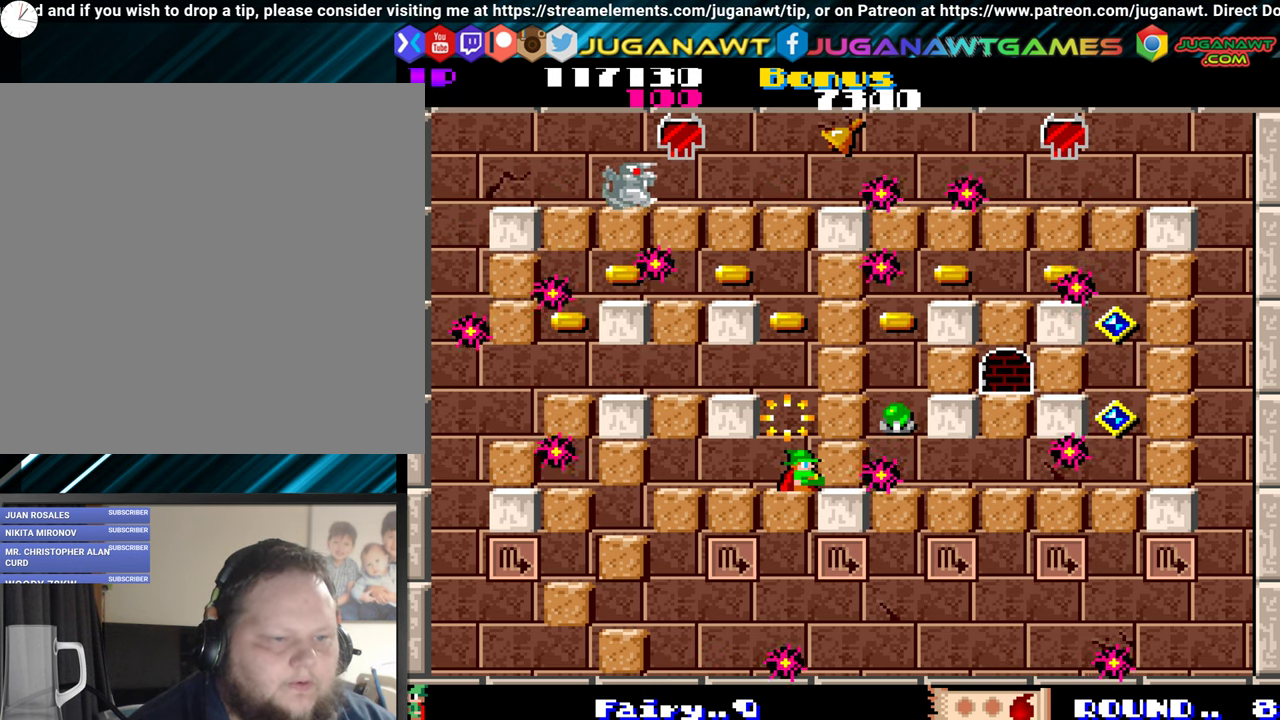
{"buttons": [], "events": [[300, "A", "down"], [434, "A", "up"]]}
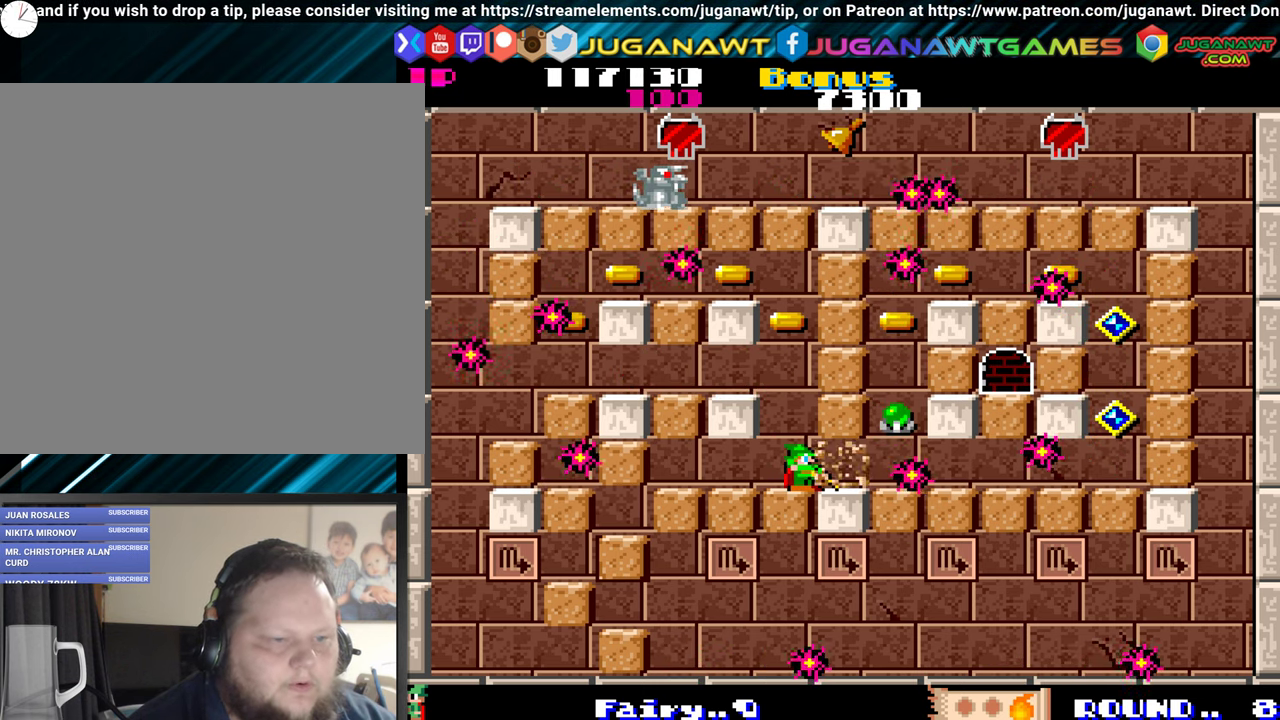
{"buttons": ["A", "DPAD_UP", "DPAD_RIGHT"], "events": [[134, "DPAD_UP", "down"], [167, "DPAD_RIGHT", "down"], [350, "DPAD_RIGHT", "up"], [417, "DPAD_RIGHT", "down"], [450, "A", "down"]]}
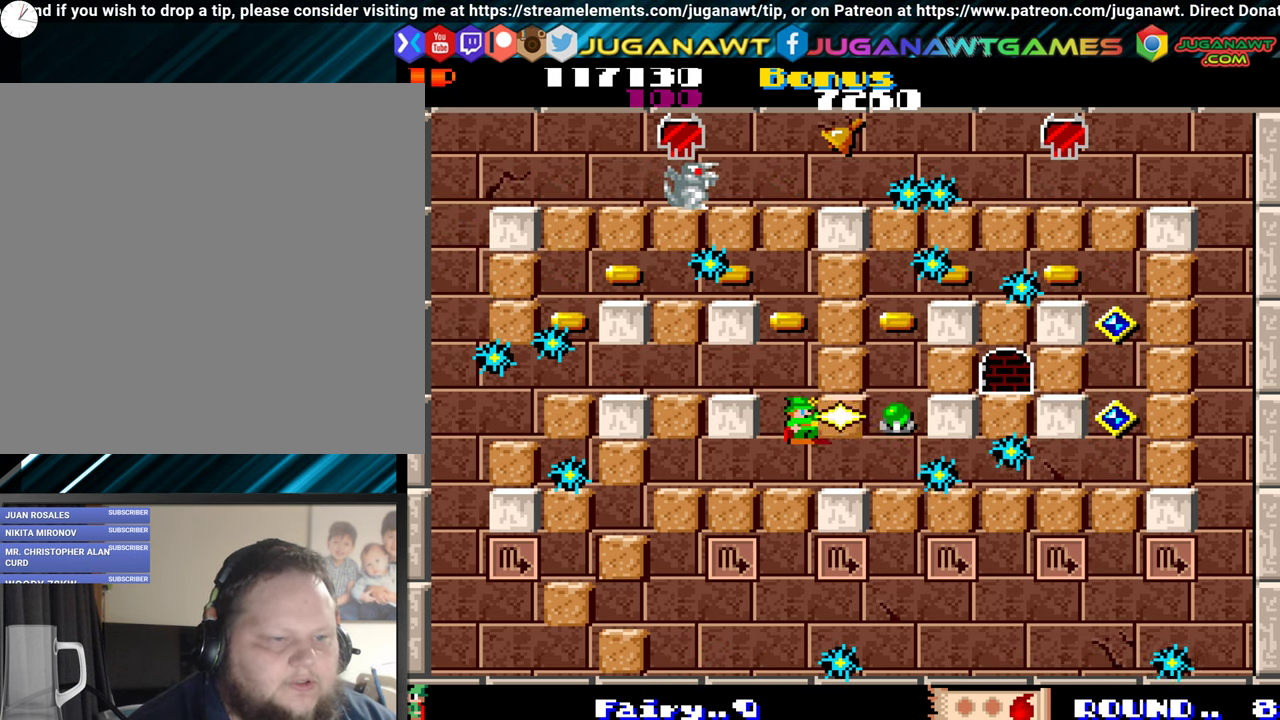
{"buttons": ["DPAD_RIGHT"], "events": [[34, "DPAD_UP", "up"], [100, "A", "up"]]}
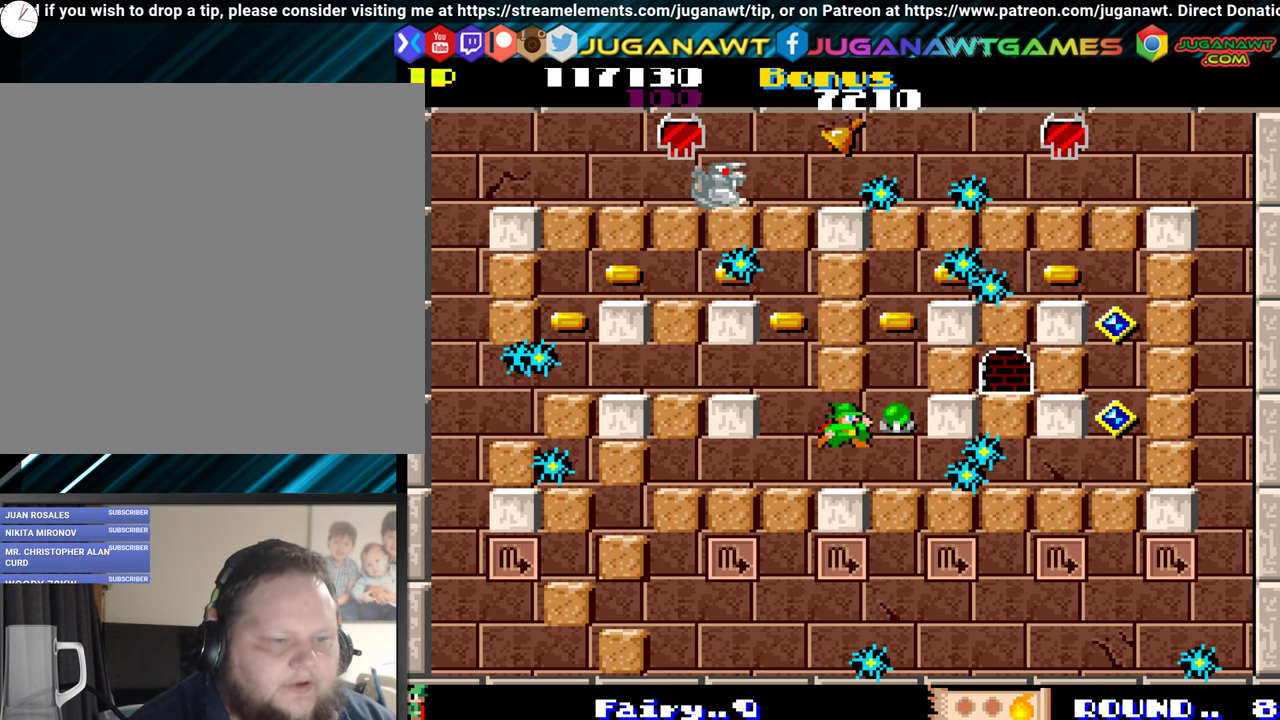
{"buttons": ["DPAD_LEFT"], "events": [[200, "A", "down"], [200, "DPAD_RIGHT", "up"], [317, "A", "up"], [450, "DPAD_LEFT", "down"]]}
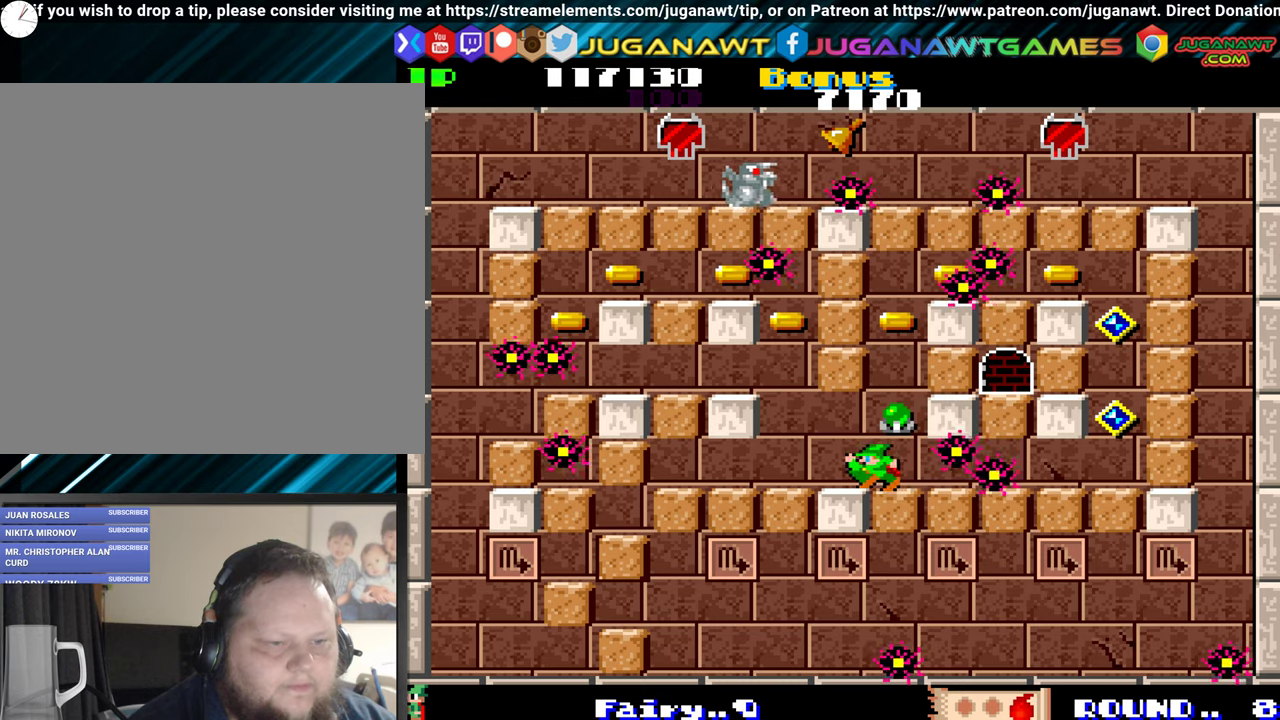
{"buttons": ["A"], "events": [[333, "DPAD_LEFT", "up"], [366, "DPAD_RIGHT", "down"], [416, "A", "down"], [483, "DPAD_RIGHT", "up"]]}
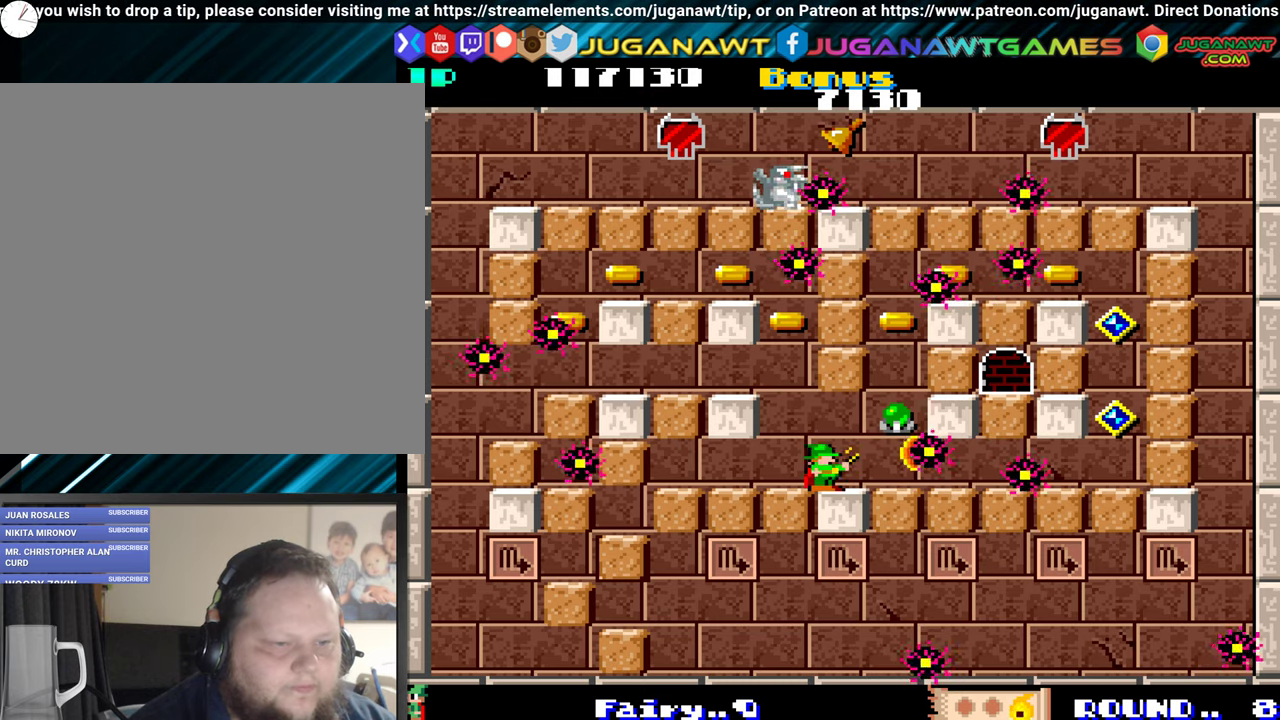
{"buttons": ["DPAD_LEFT"], "events": [[16, "A", "up"], [83, "DPAD_LEFT", "down"]]}
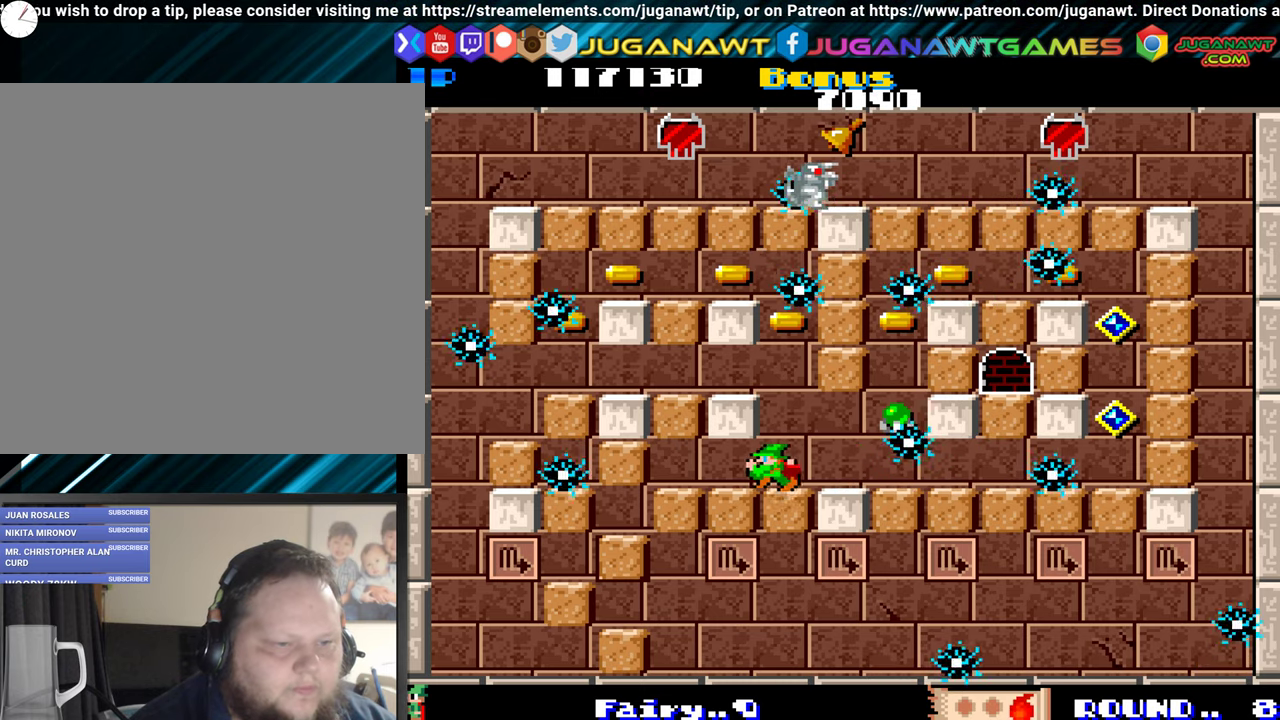
{"buttons": [], "events": [[33, "DPAD_LEFT", "up"], [66, "DPAD_RIGHT", "down"], [116, "A", "down"], [183, "DPAD_RIGHT", "up"], [233, "A", "up"]]}
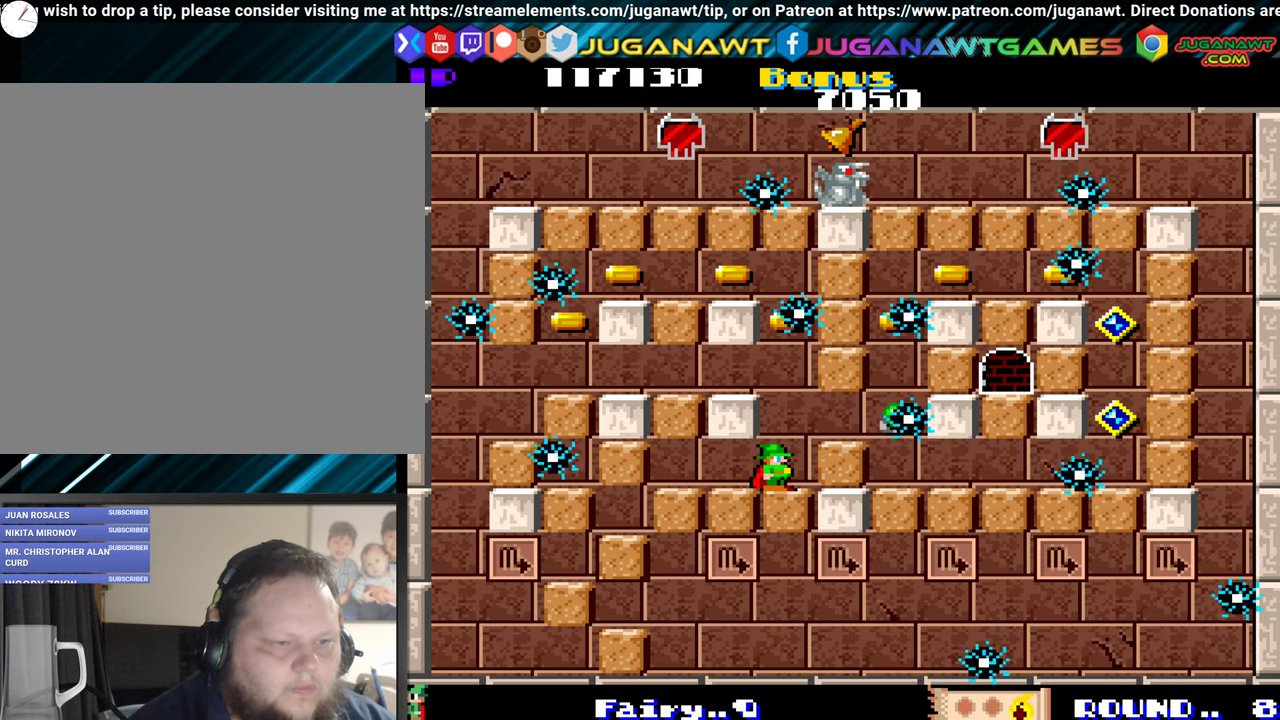
{"buttons": ["DPAD_RIGHT"], "events": [[16, "DPAD_RIGHT", "down"], [100, "DPAD_UP", "down"], [450, "DPAD_UP", "up"]]}
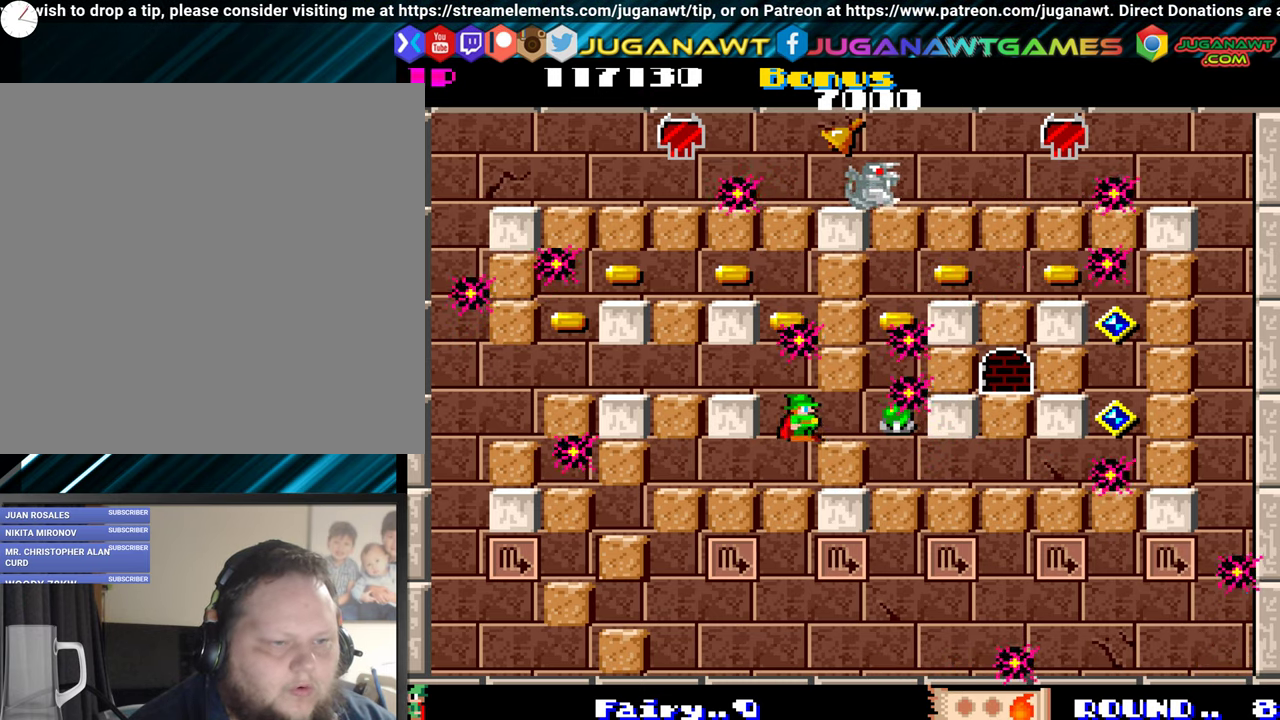
{"buttons": ["DPAD_LEFT"], "events": [[316, "DPAD_RIGHT", "up"], [383, "DPAD_LEFT", "down"]]}
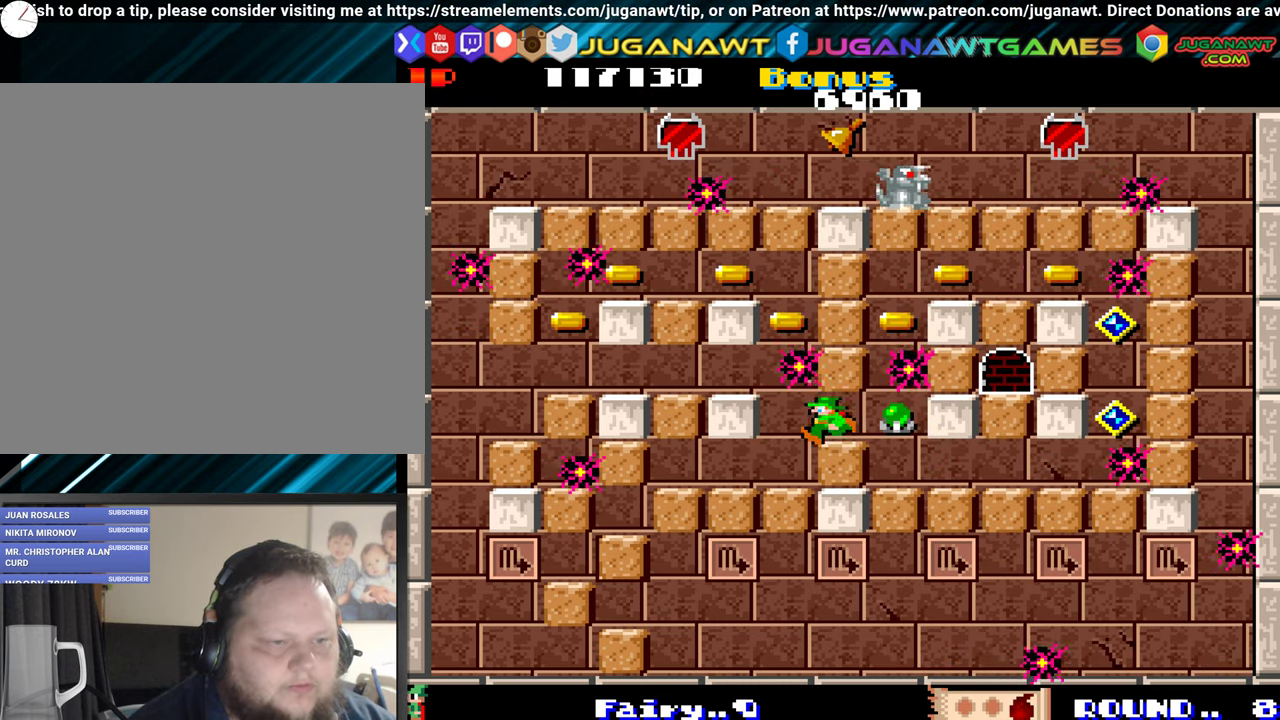
{"buttons": ["DPAD_LEFT"], "events": []}
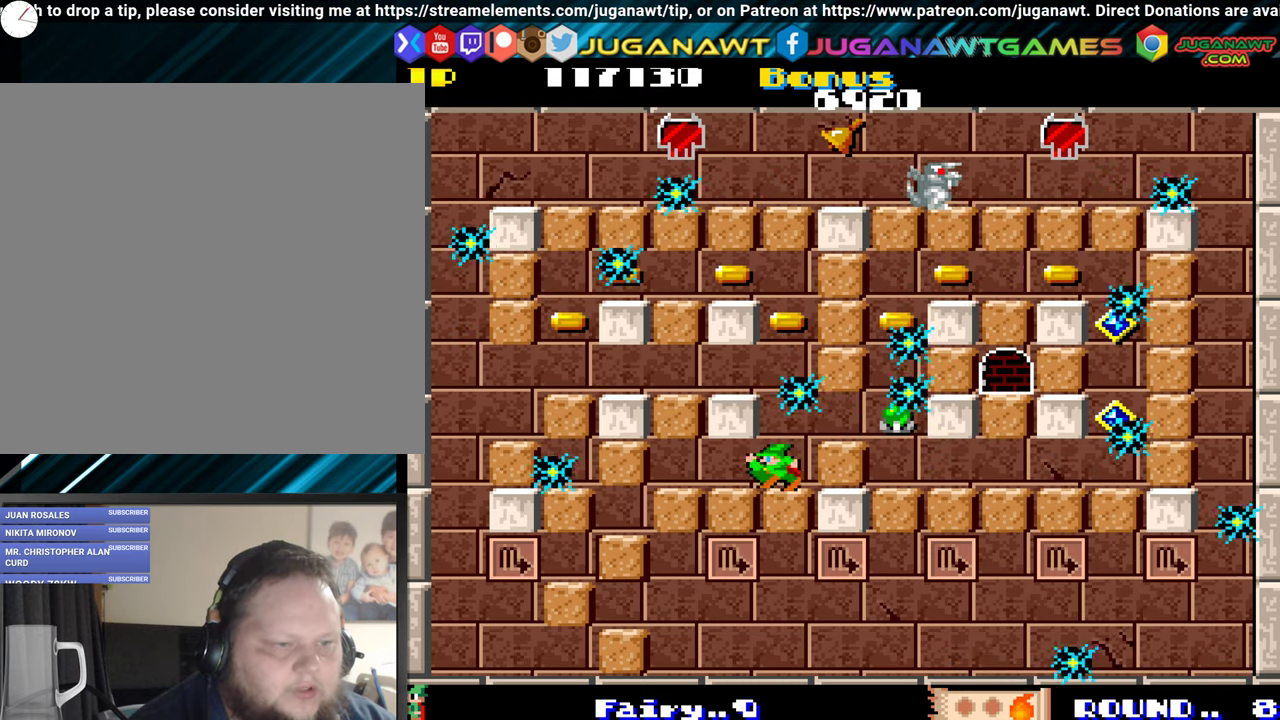
{"buttons": [], "events": [[83, "DPAD_LEFT", "up"], [133, "DPAD_RIGHT", "down"], [300, "DPAD_RIGHT", "up"], [316, "A", "down"], [416, "A", "up"]]}
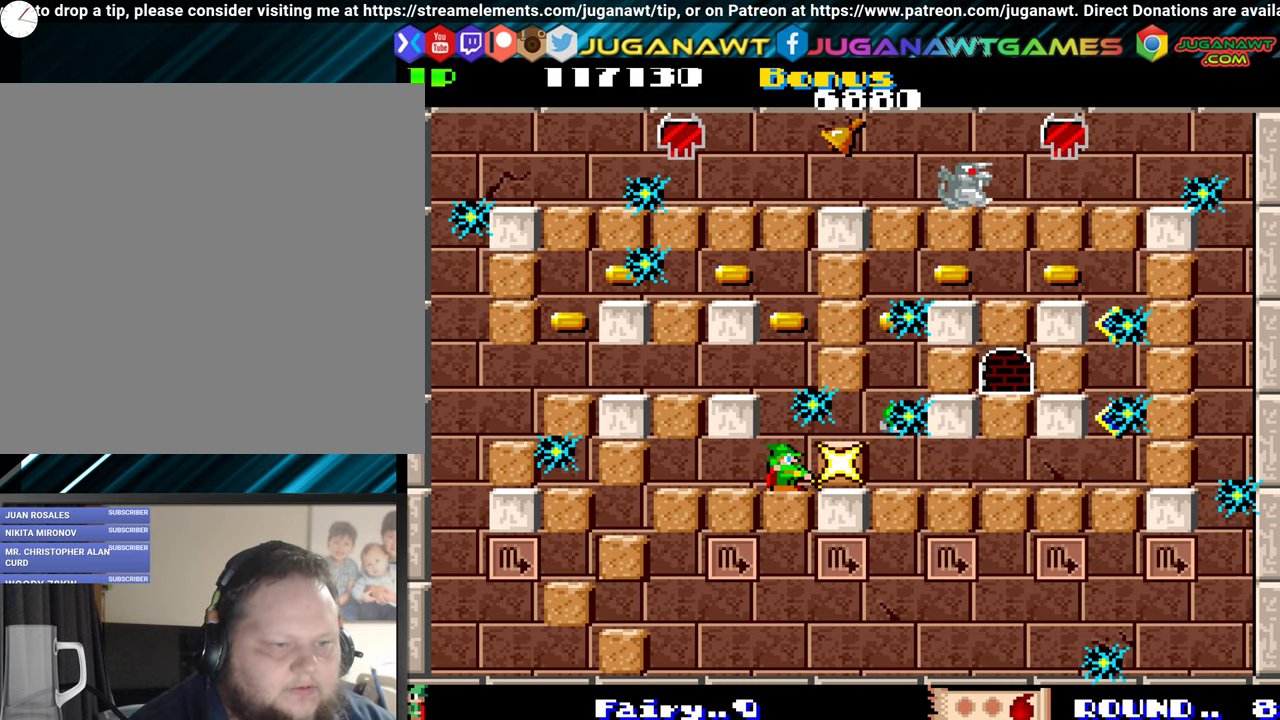
{"buttons": [], "events": [[250, "DPAD_RIGHT", "down"], [366, "DPAD_RIGHT", "up"]]}
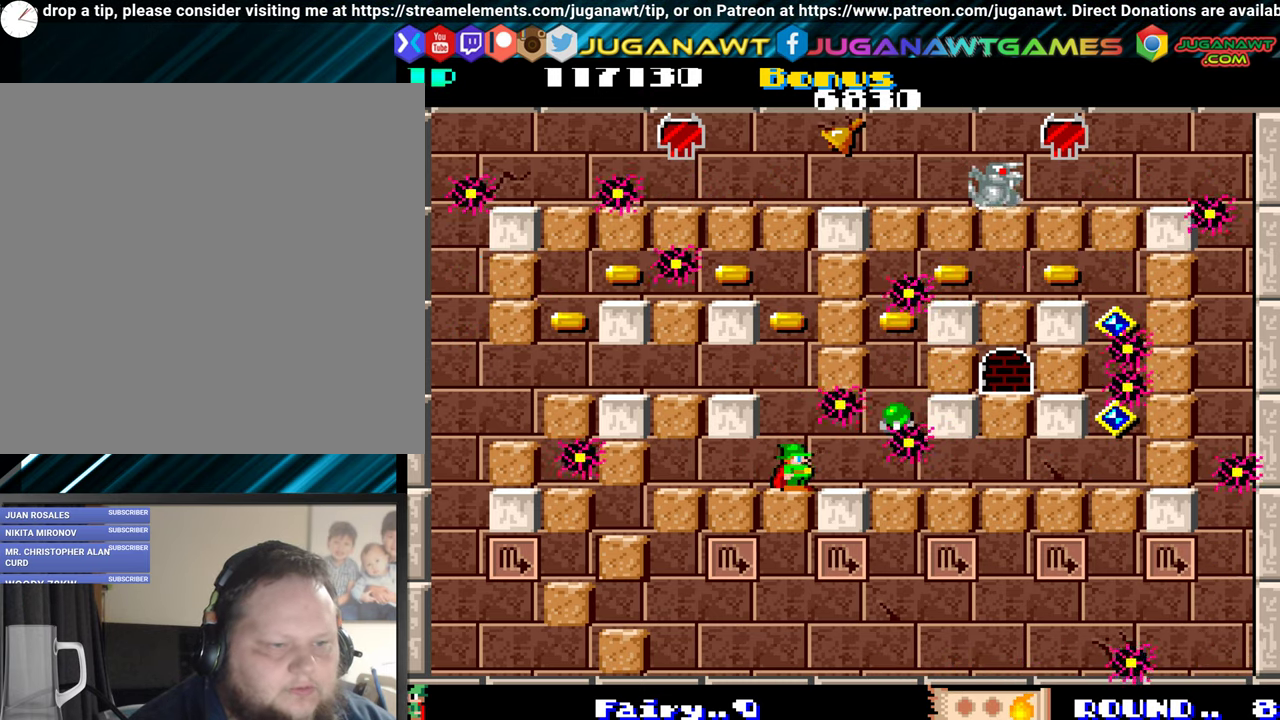
{"buttons": [], "events": [[16, "A", "down"], [133, "A", "up"]]}
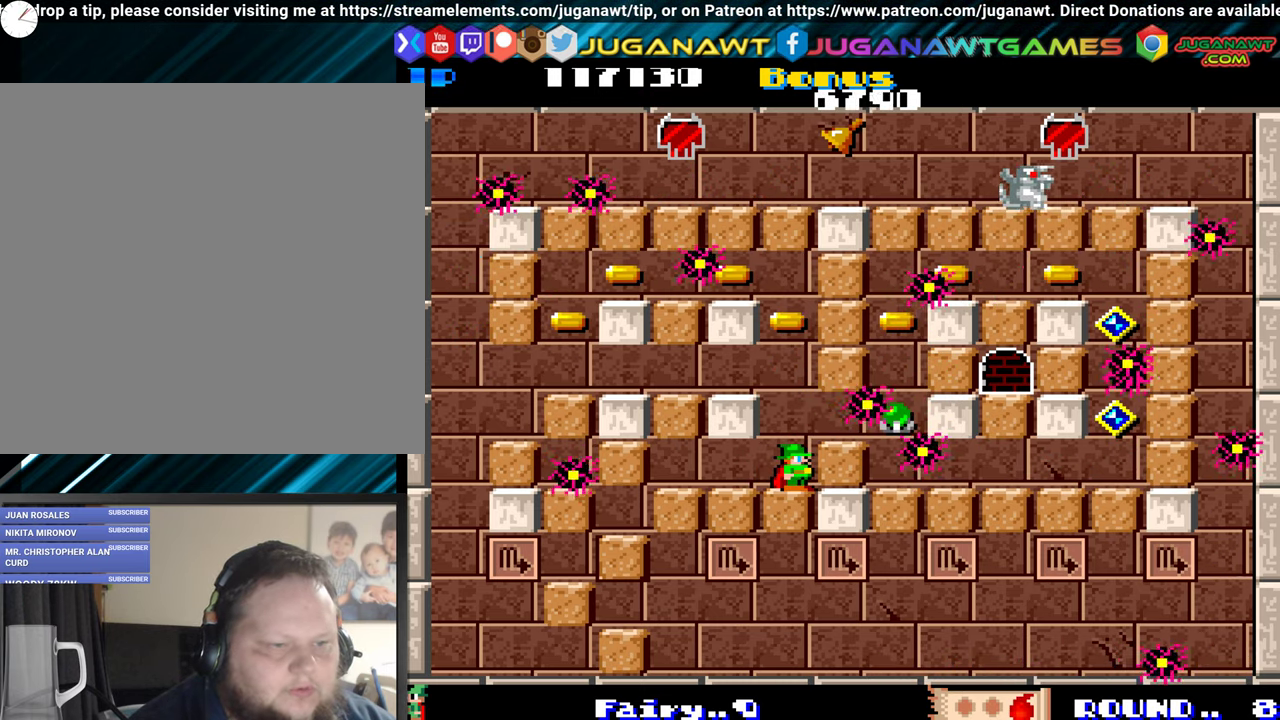
{"buttons": ["DPAD_UP", "DPAD_RIGHT"], "events": [[50, "DPAD_RIGHT", "down"], [100, "DPAD_UP", "down"]]}
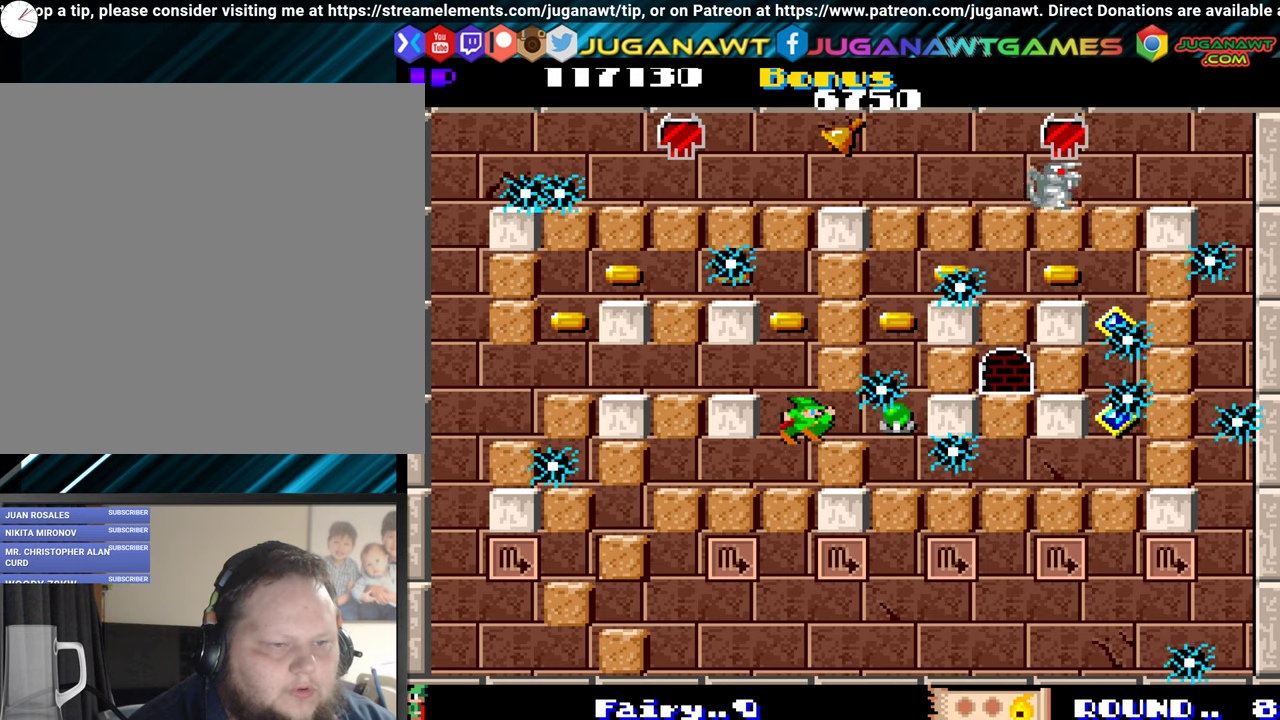
{"buttons": ["A", "DPAD_DOWN"], "events": [[17, "DPAD_UP", "up"], [83, "DPAD_RIGHT", "up"], [217, "DPAD_RIGHT", "down"], [333, "DPAD_RIGHT", "up"], [383, "DPAD_DOWN", "down"], [500, "A", "down"]]}
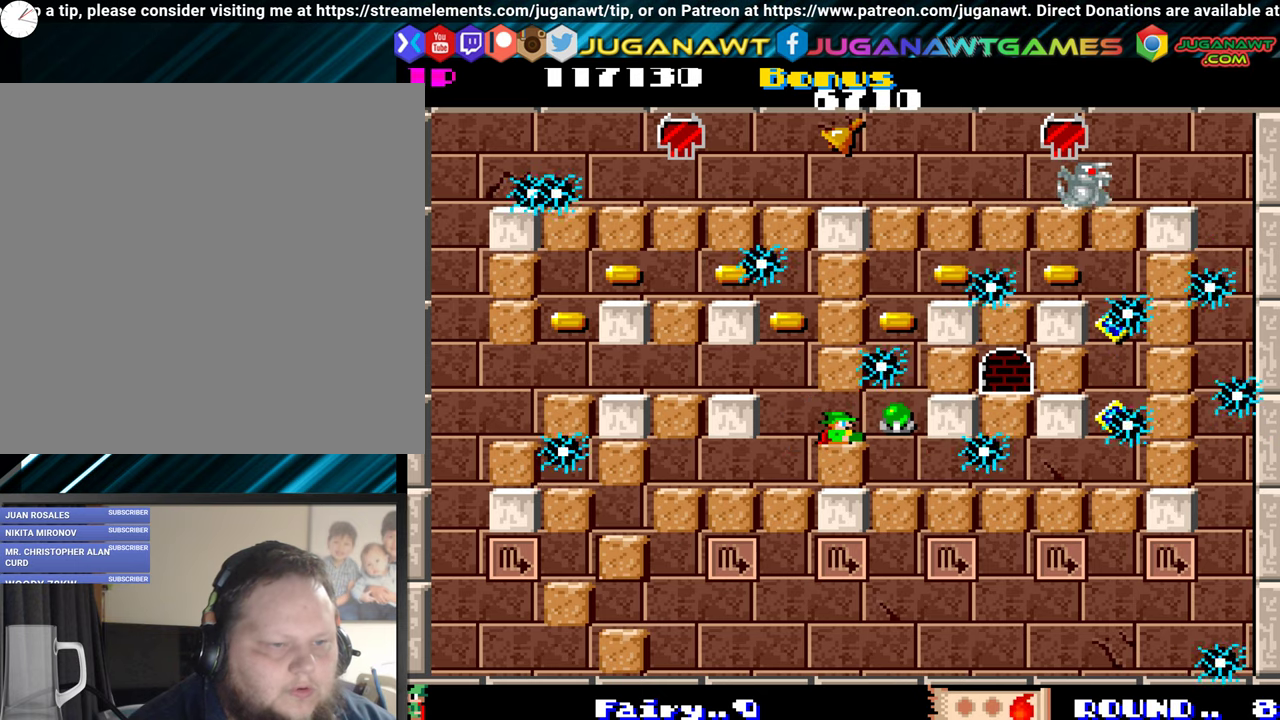
{"buttons": ["DPAD_RIGHT"], "events": [[133, "A", "up"], [150, "DPAD_DOWN", "up"], [217, "DPAD_RIGHT", "down"]]}
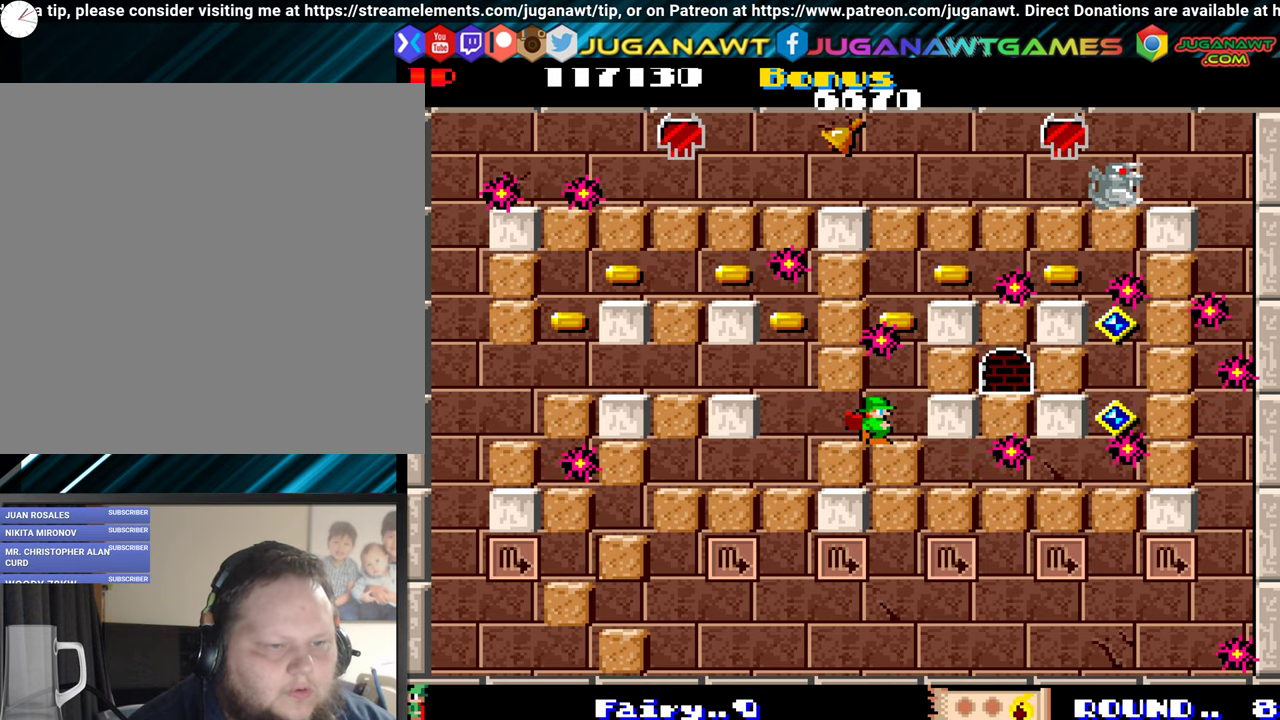
{"buttons": ["DPAD_LEFT"], "events": [[67, "A", "down"], [83, "DPAD_RIGHT", "up"], [200, "A", "up"], [417, "DPAD_LEFT", "down"]]}
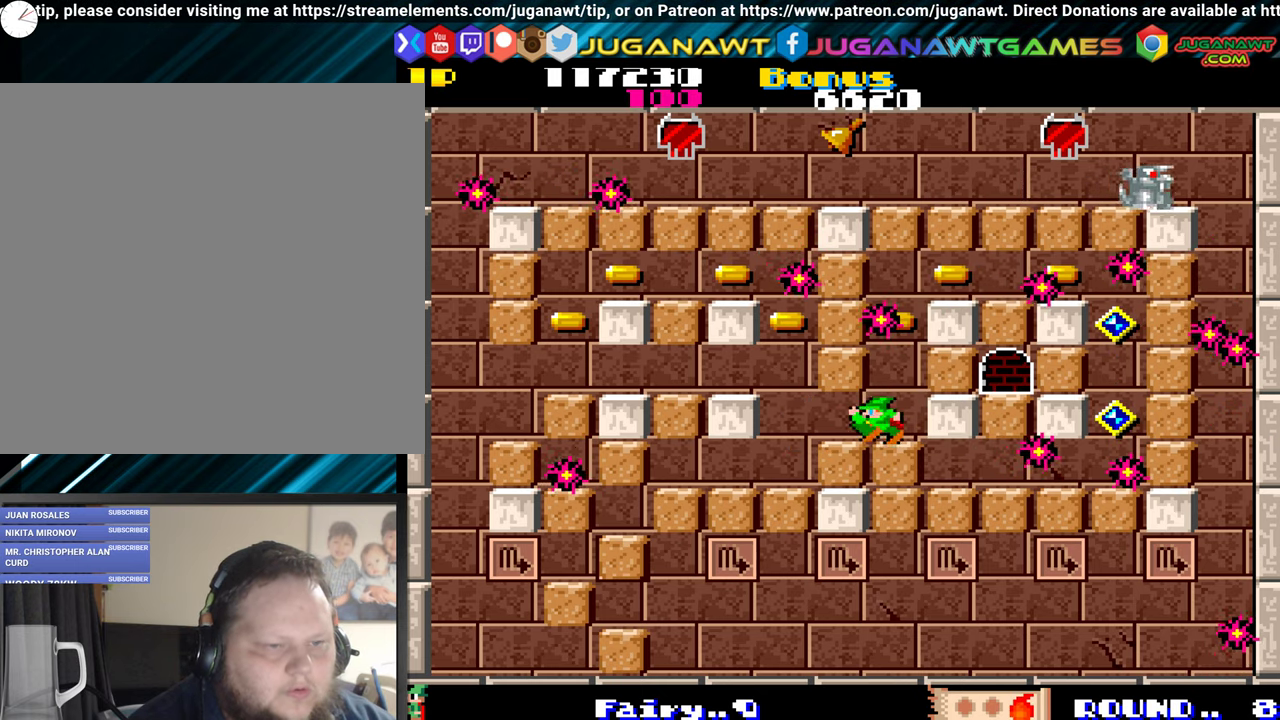
{"buttons": ["DPAD_UP"], "events": [[200, "DPAD_LEFT", "up"], [333, "DPAD_UP", "down"]]}
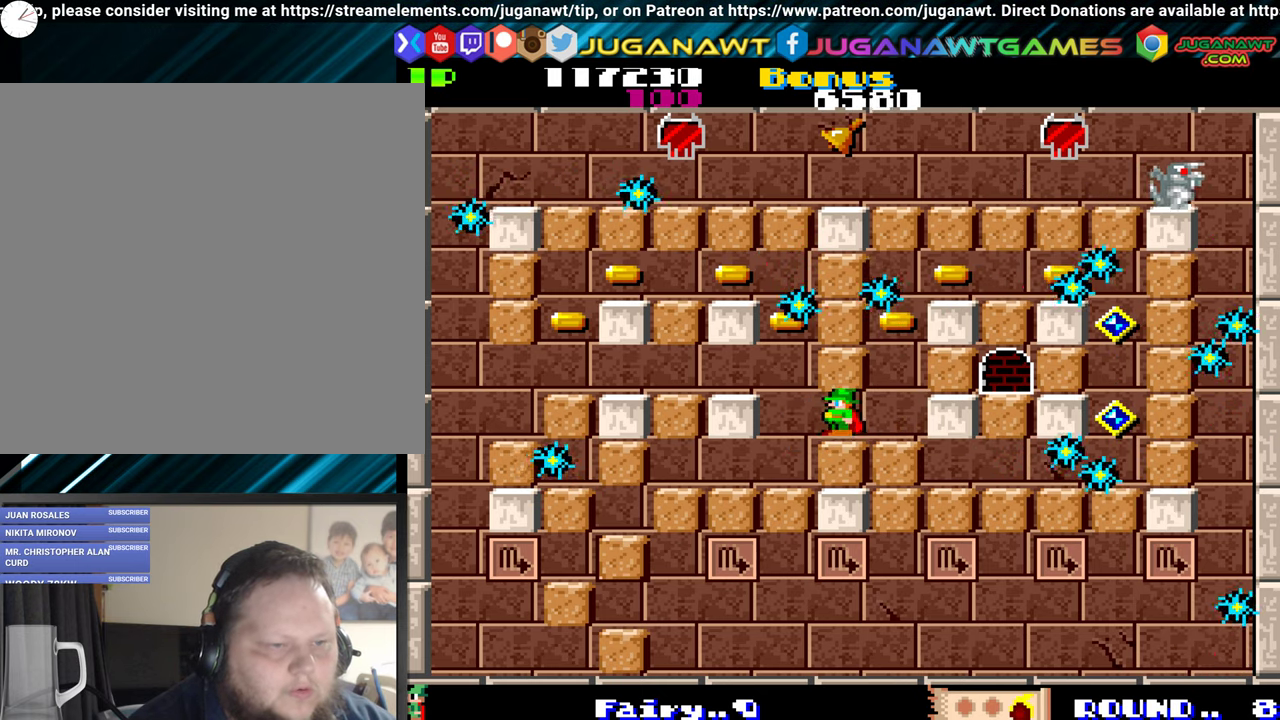
{"buttons": ["DPAD_UP"], "events": [[50, "DPAD_UP", "up"], [200, "DPAD_UP", "down"]]}
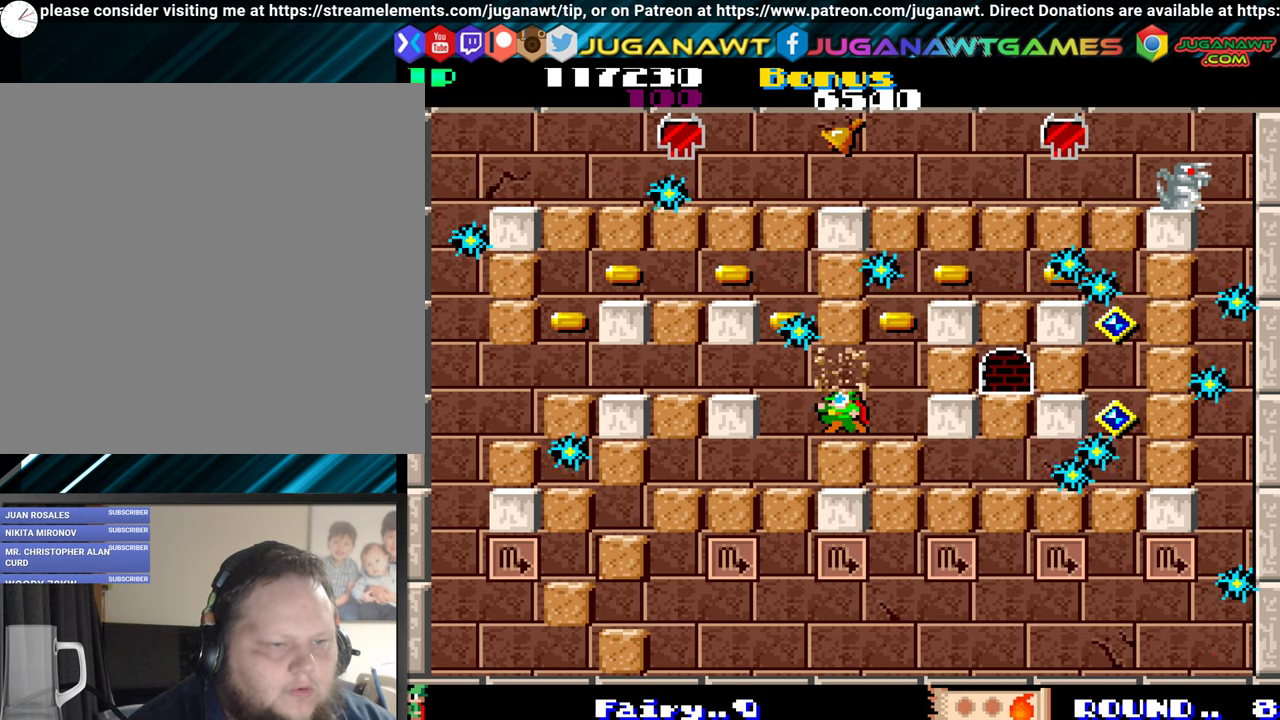
{"buttons": ["A"], "events": [[83, "DPAD_UP", "up"], [250, "DPAD_RIGHT", "down"], [350, "DPAD_RIGHT", "up"], [433, "A", "down"]]}
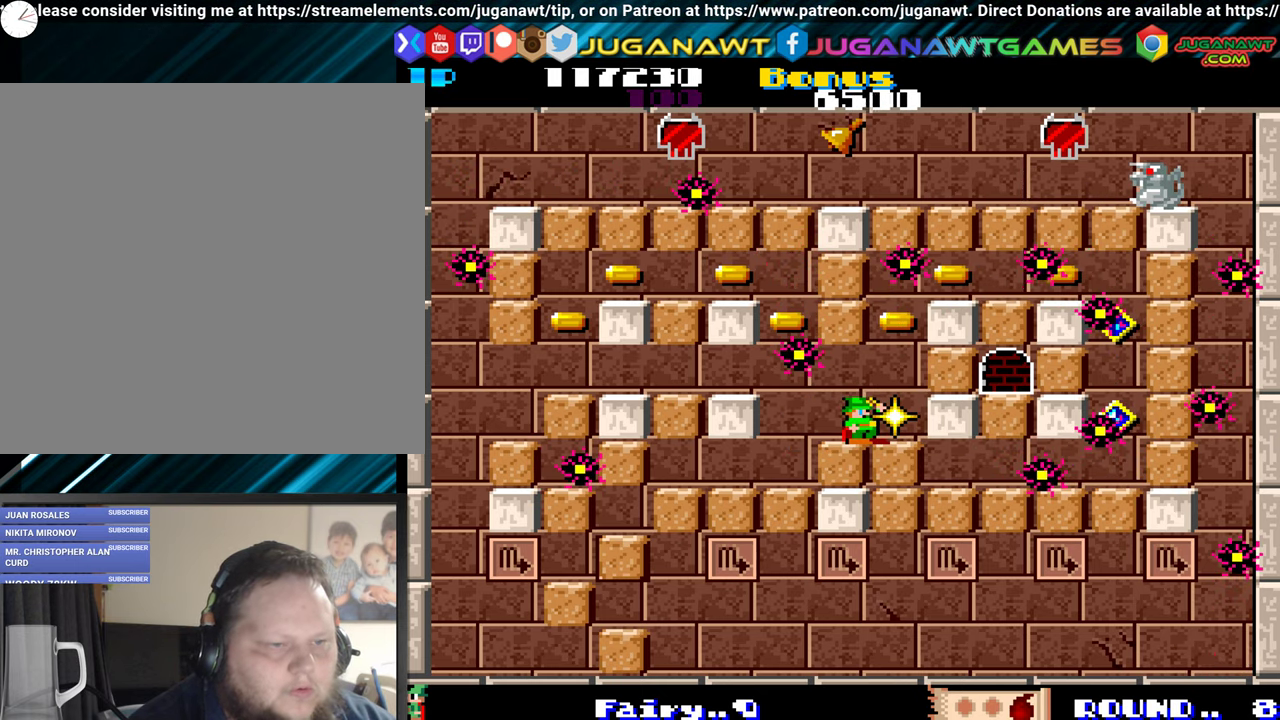
{"buttons": ["DPAD_UP", "DPAD_RIGHT"], "events": [[67, "A", "up"], [150, "DPAD_RIGHT", "down"], [233, "DPAD_UP", "down"]]}
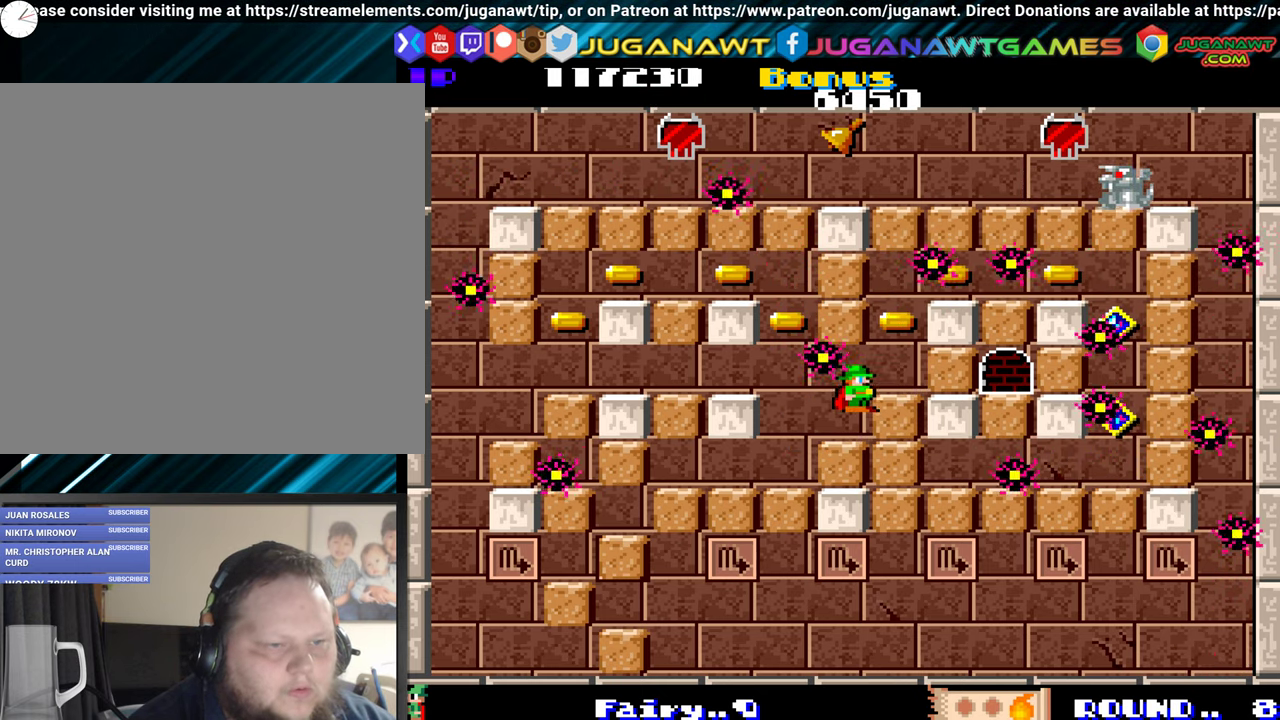
{"buttons": ["DPAD_RIGHT"], "events": [[17, "DPAD_UP", "up"]]}
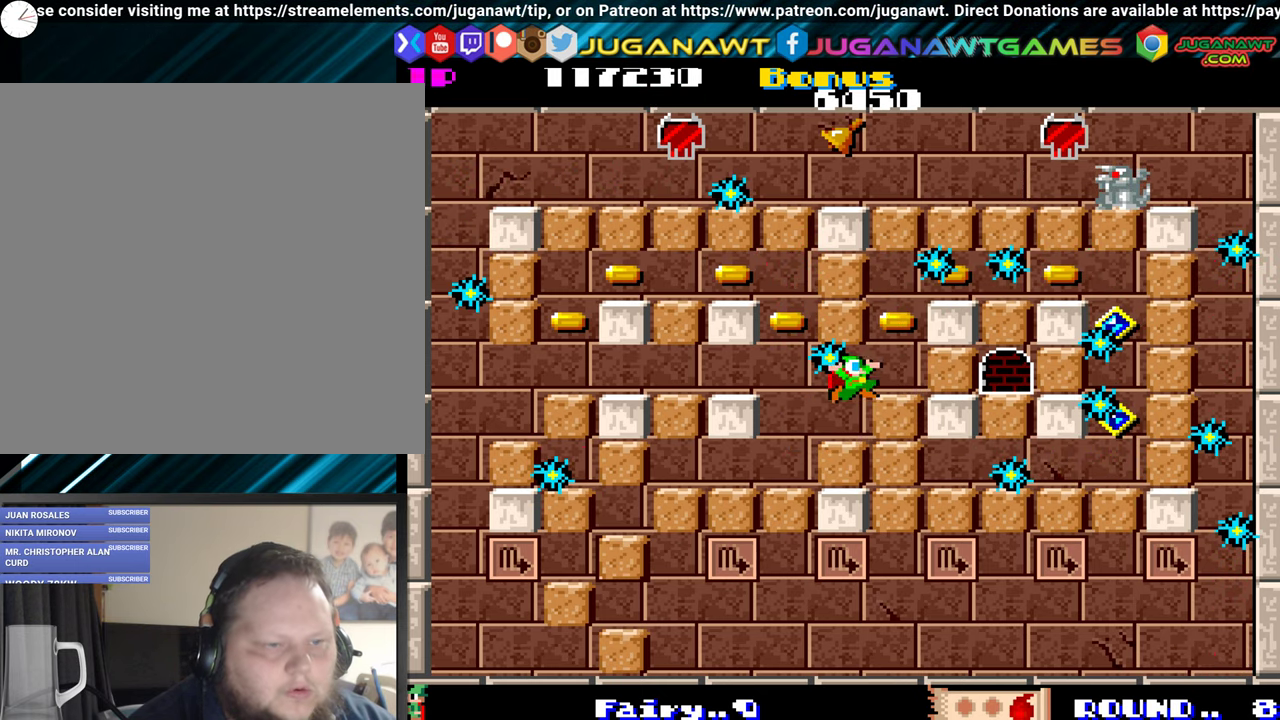
{"buttons": [], "events": [[300, "DPAD_RIGHT", "up"]]}
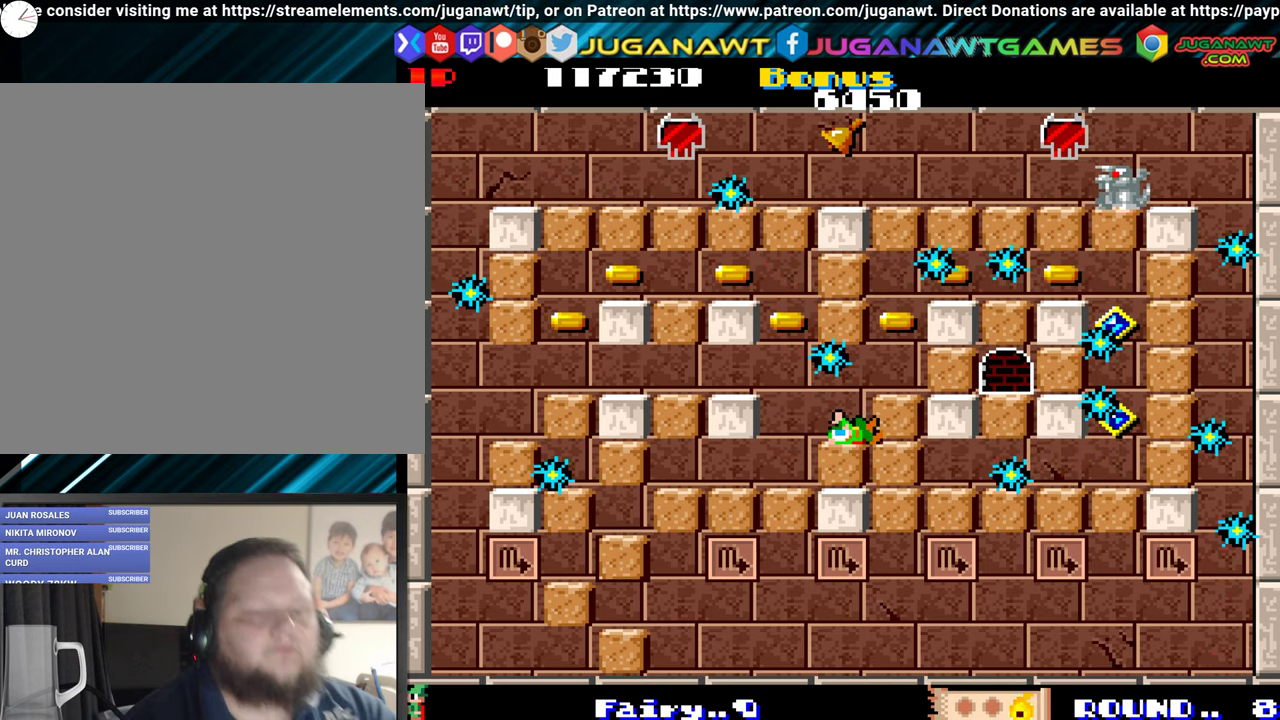
{"buttons": [], "events": []}
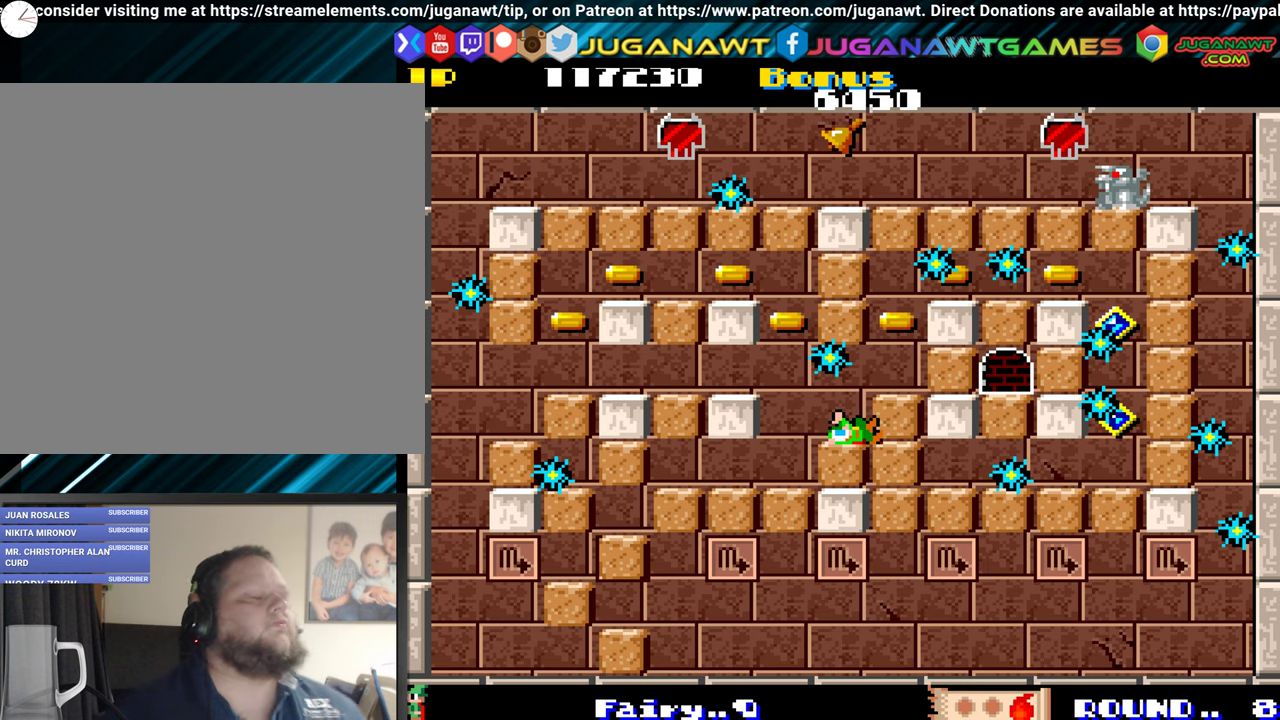
{"buttons": [], "events": []}